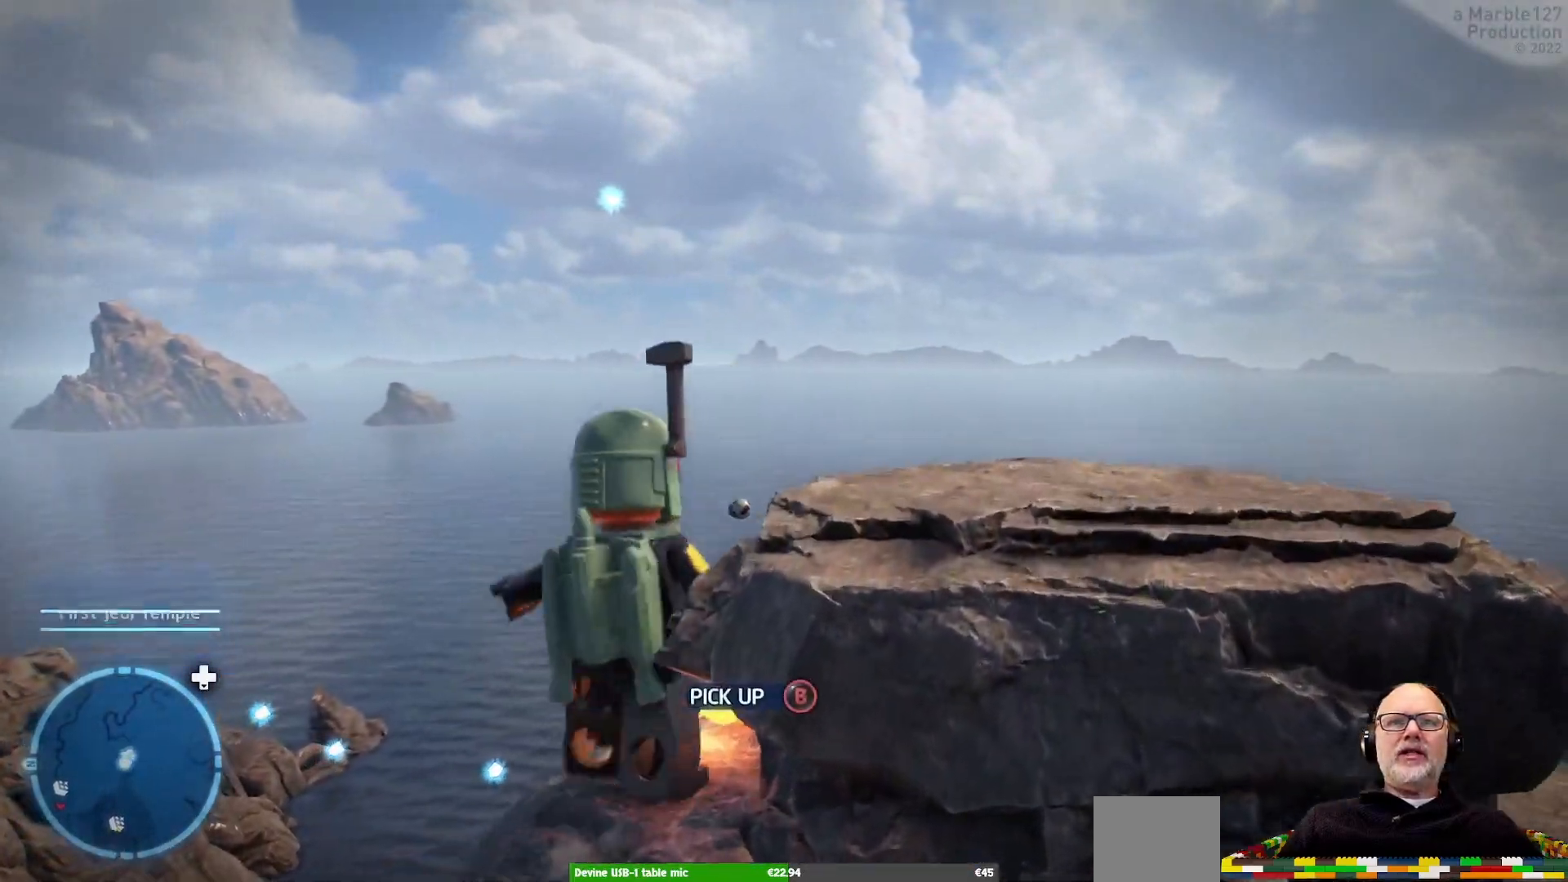
Gameplay with a controller (Xbox layout); each line is a JSON object with the inputs held at the frame after it (dt_ms = milliseconds from this image to that frame). "events" lists button and stick changes between this image and that frame as [ms after this image, input, new state], when the widget could be followed in between. Not read: L2 L3 R3.
{"dt_ms": 500, "buttons": [], "left_stick": "center", "right_stick": "center", "events": [[100, "left_stick", "up-right"], [267, "left_stick", "center"], [367, "B", "down"], [467, "B", "up"]]}
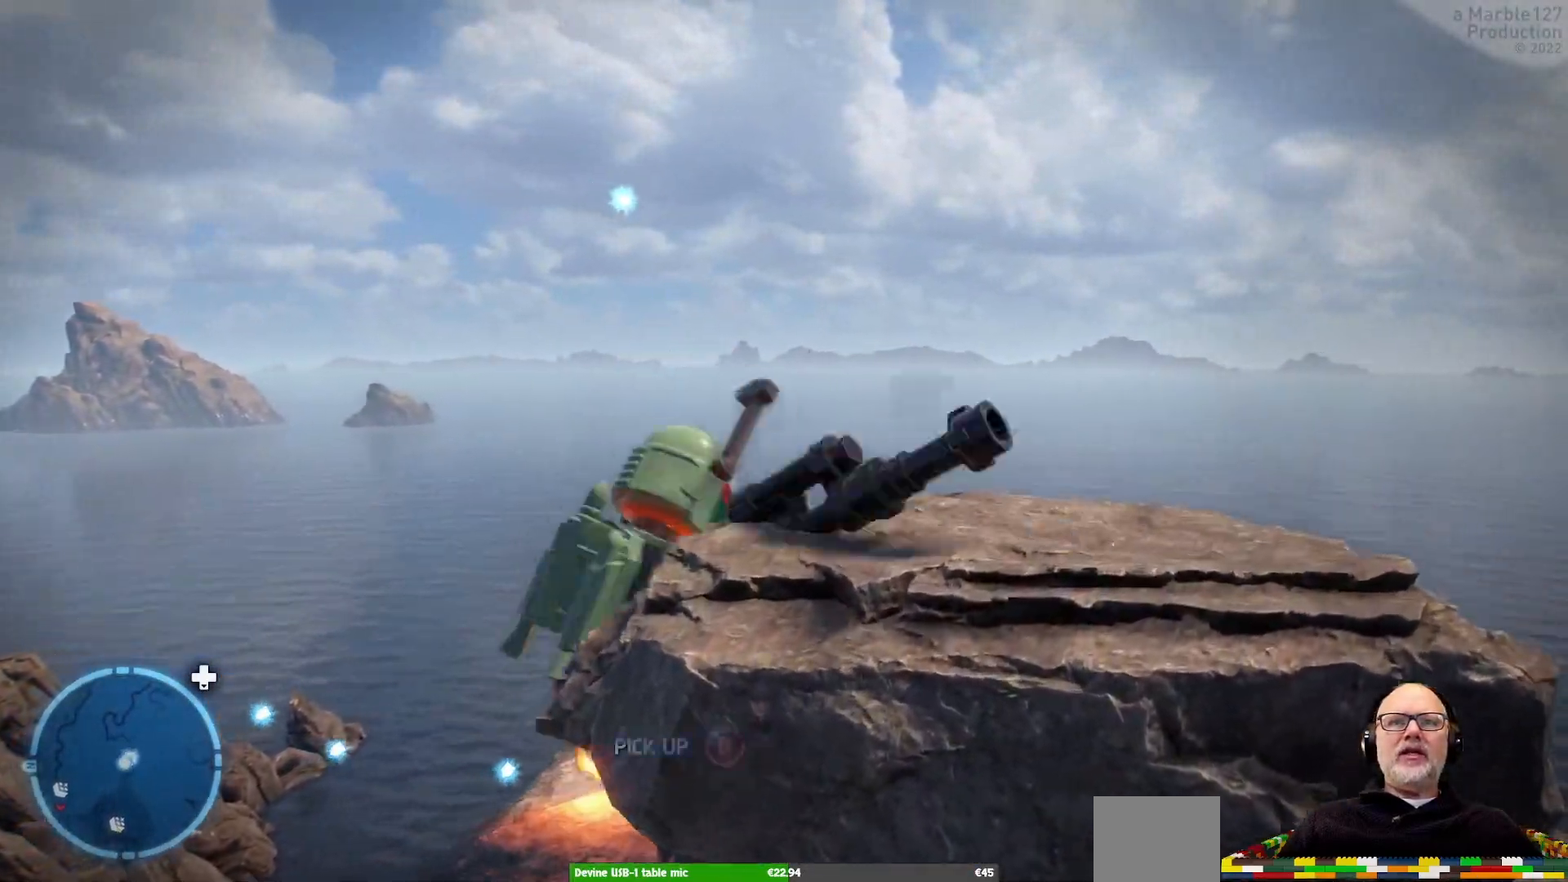
{"dt_ms": 1000, "buttons": [], "left_stick": "down-right", "right_stick": "right"}
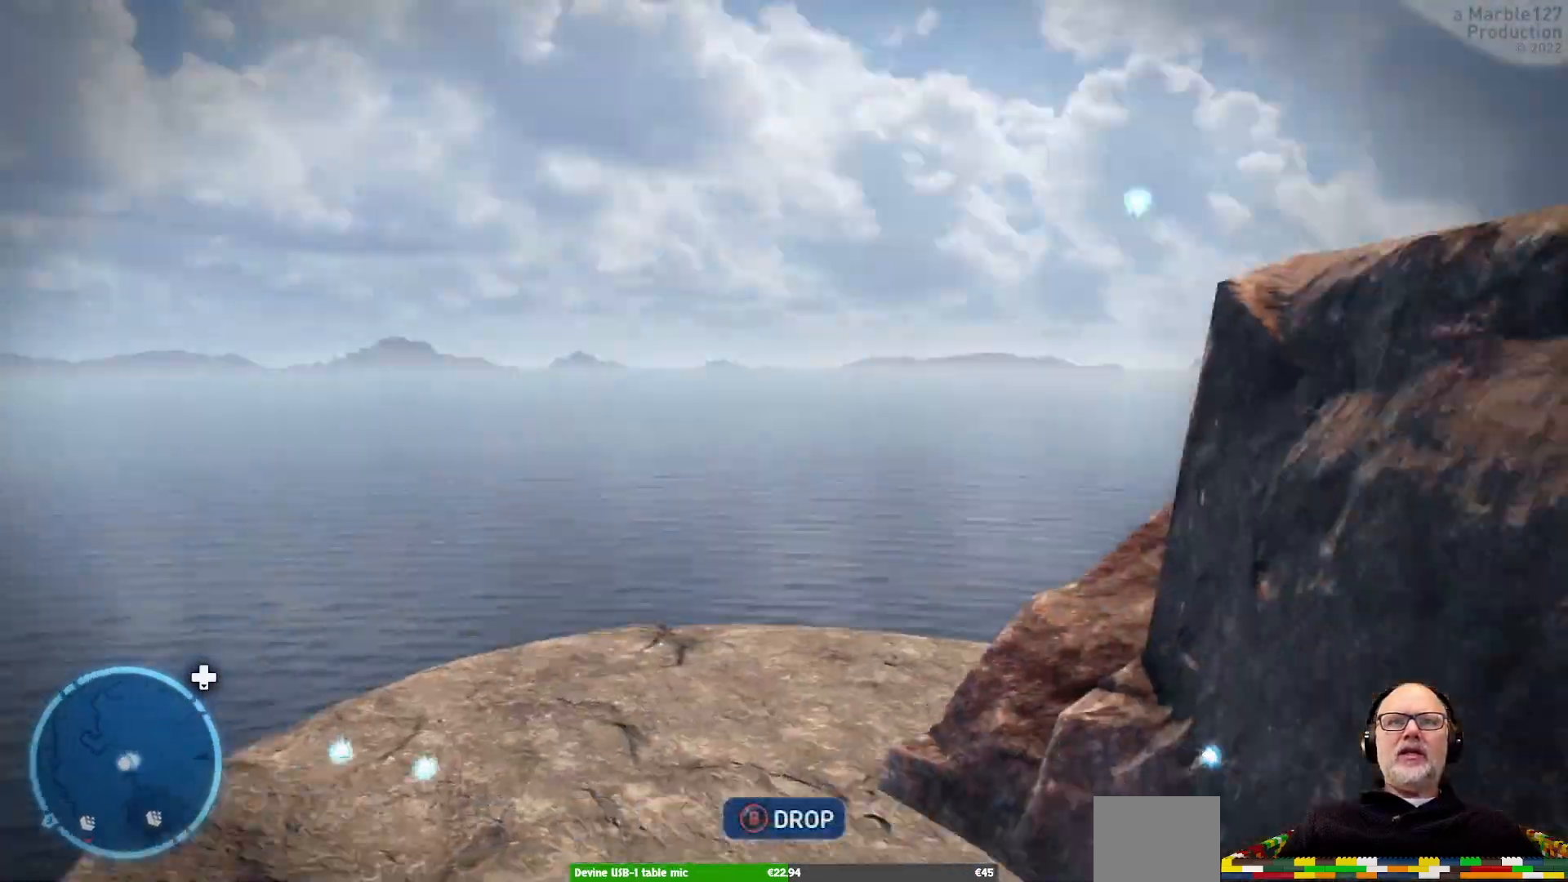
{"dt_ms": 500, "buttons": [], "left_stick": "center", "right_stick": "right", "events": [[67, "left_stick", "center"], [233, "right_stick", "center"], [500, "right_stick", "right"]]}
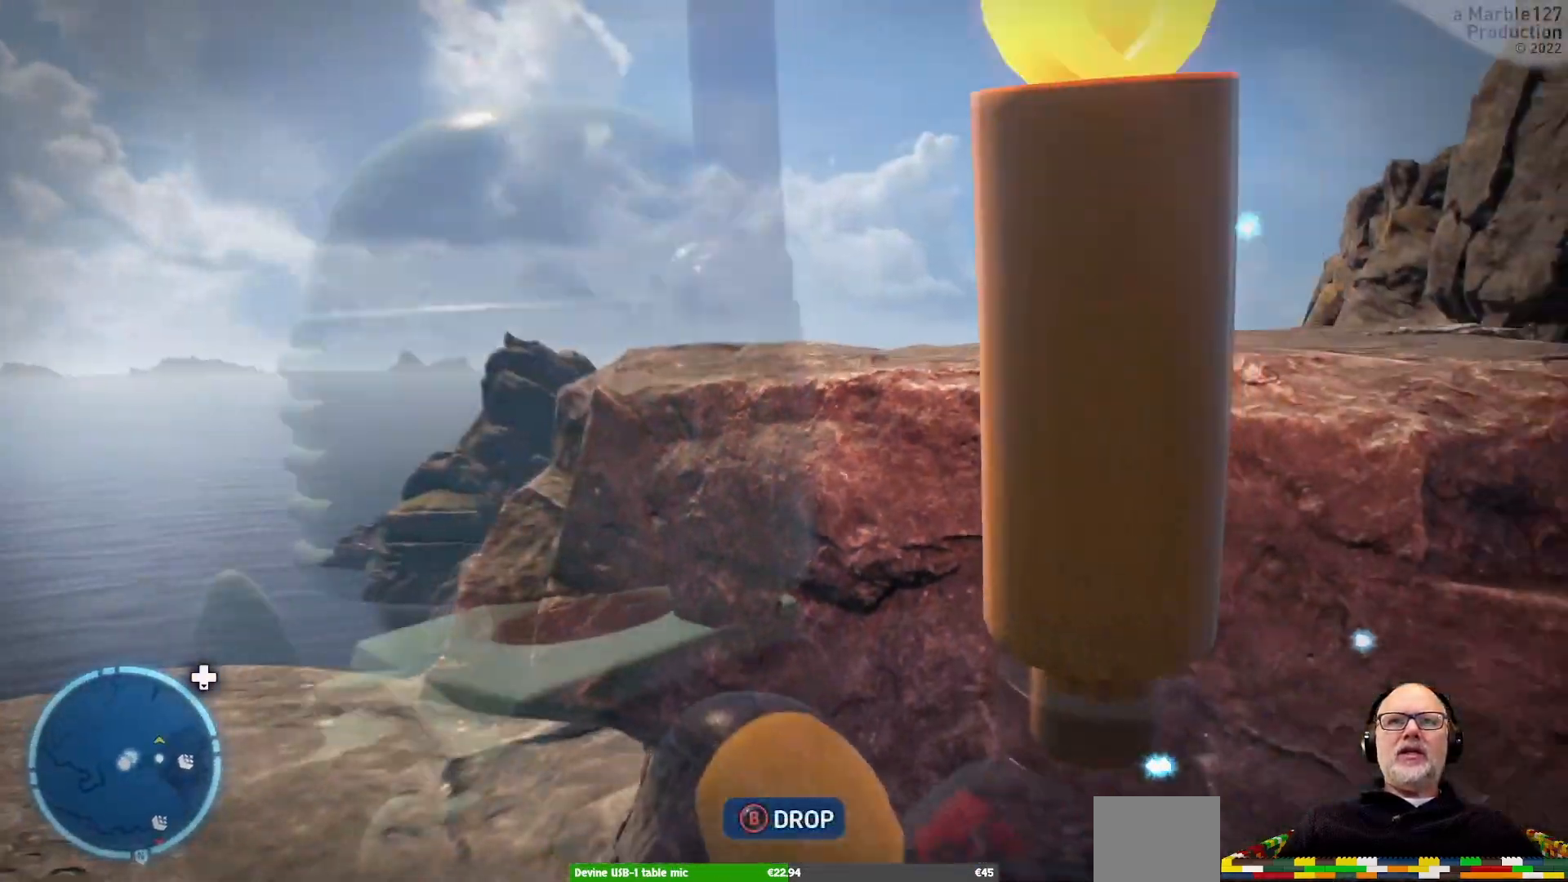
{"dt_ms": 1000, "buttons": [], "left_stick": "up", "right_stick": "center", "events": [[33, "left_stick", "left"], [233, "left_stick", "down-left"], [300, "right_stick", "center"], [500, "left_stick", "center"], [767, "left_stick", "up"]]}